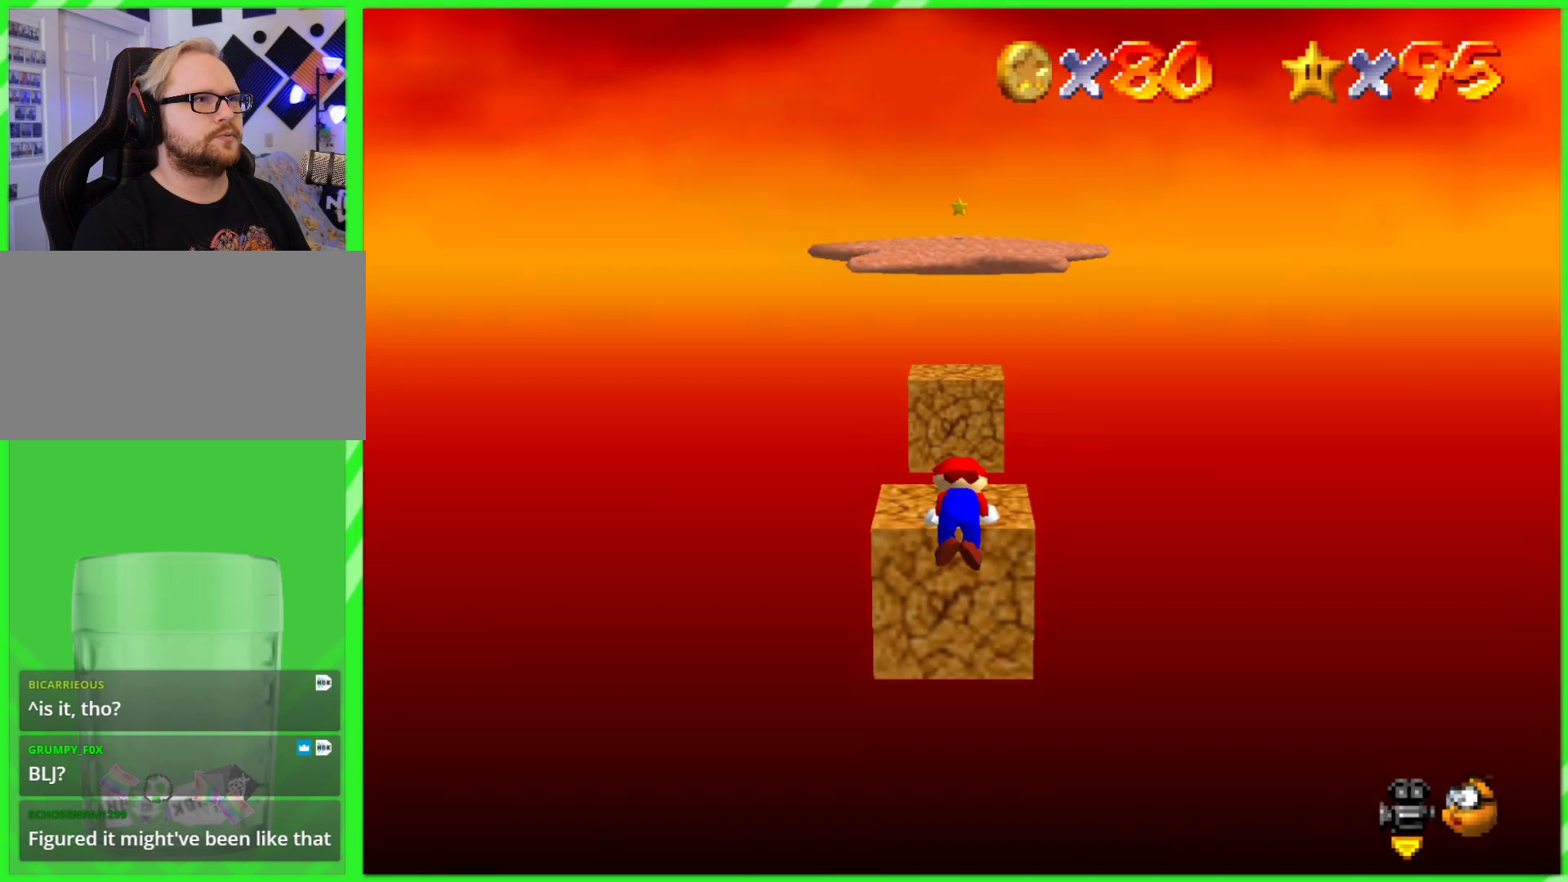
Gameplay with a controller (Nintendo layout); each line is a JSON object with the inputs held at the frame after it. "events" lists button and stick changes between this image and that frame as [ms after this image, input, new state], when the widget could be followed in between. Not read: DPAD_DOWN DPAD_UP L1 L3 R1 R3 X Y.
{"buttons": [], "left_stick": "up", "events": [[17, "A", "up"], [433, "left_stick", "up"]]}
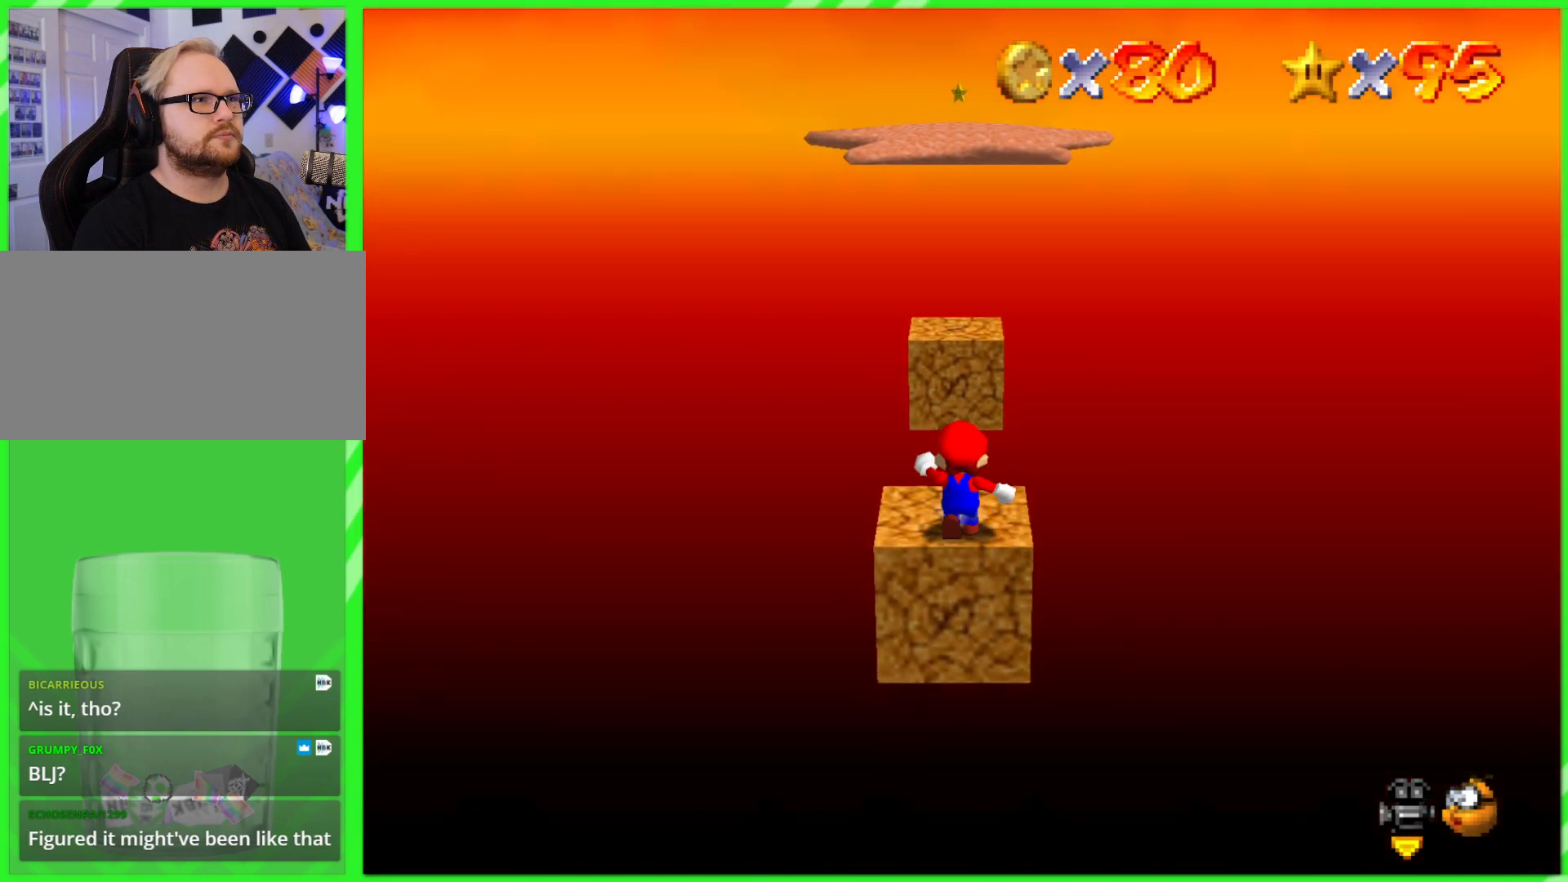
{"buttons": [], "left_stick": "up", "events": [[300, "A", "down"], [433, "A", "up"]]}
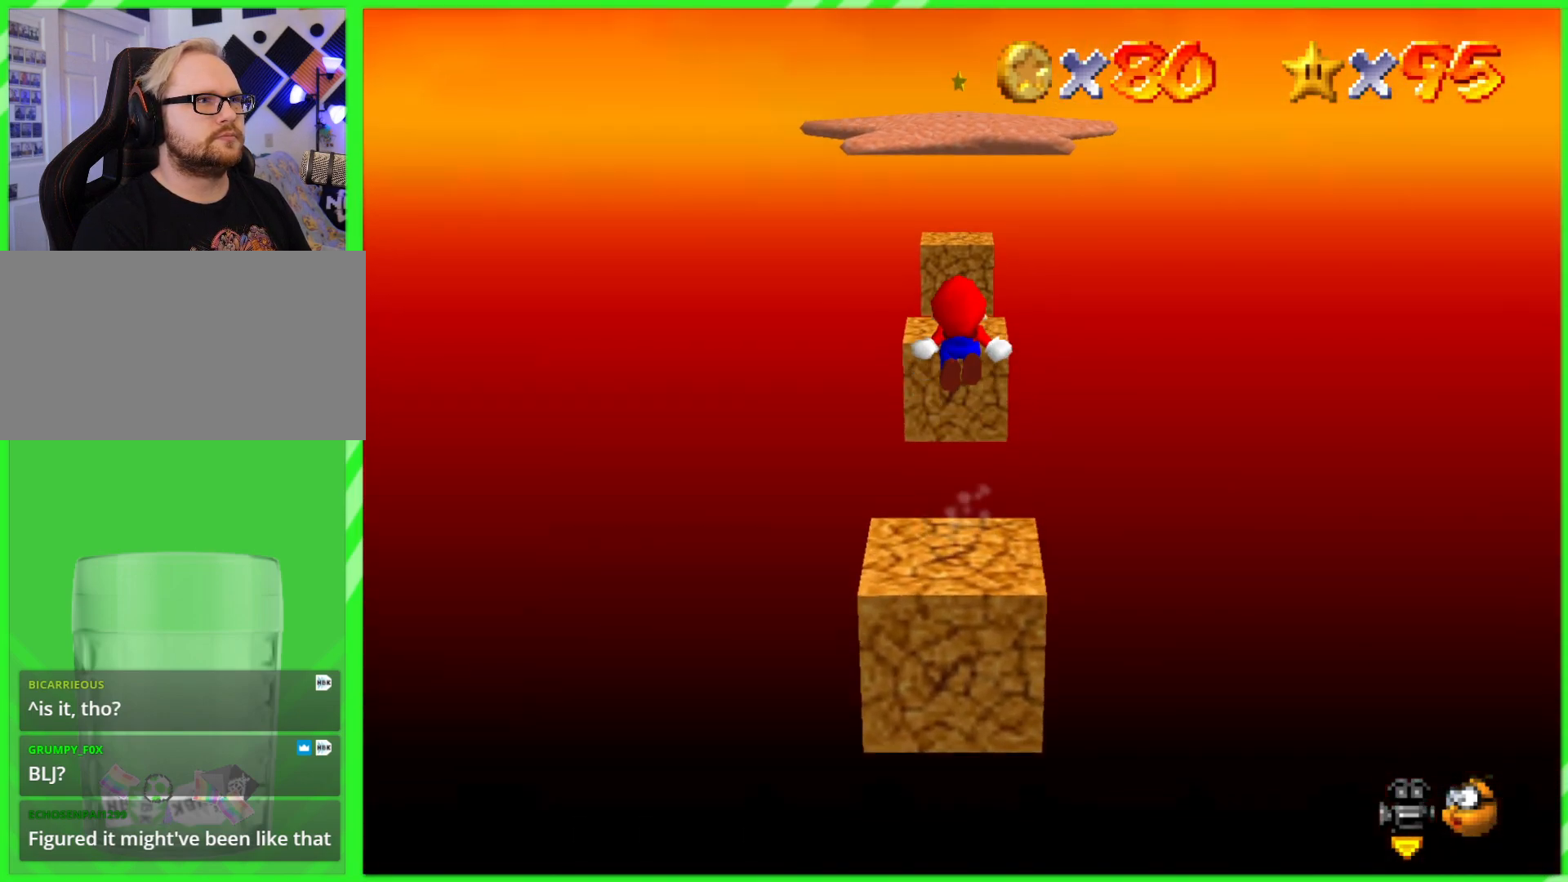
{"buttons": [], "left_stick": "up", "events": [[183, "left_stick", "down"], [367, "left_stick", "up"]]}
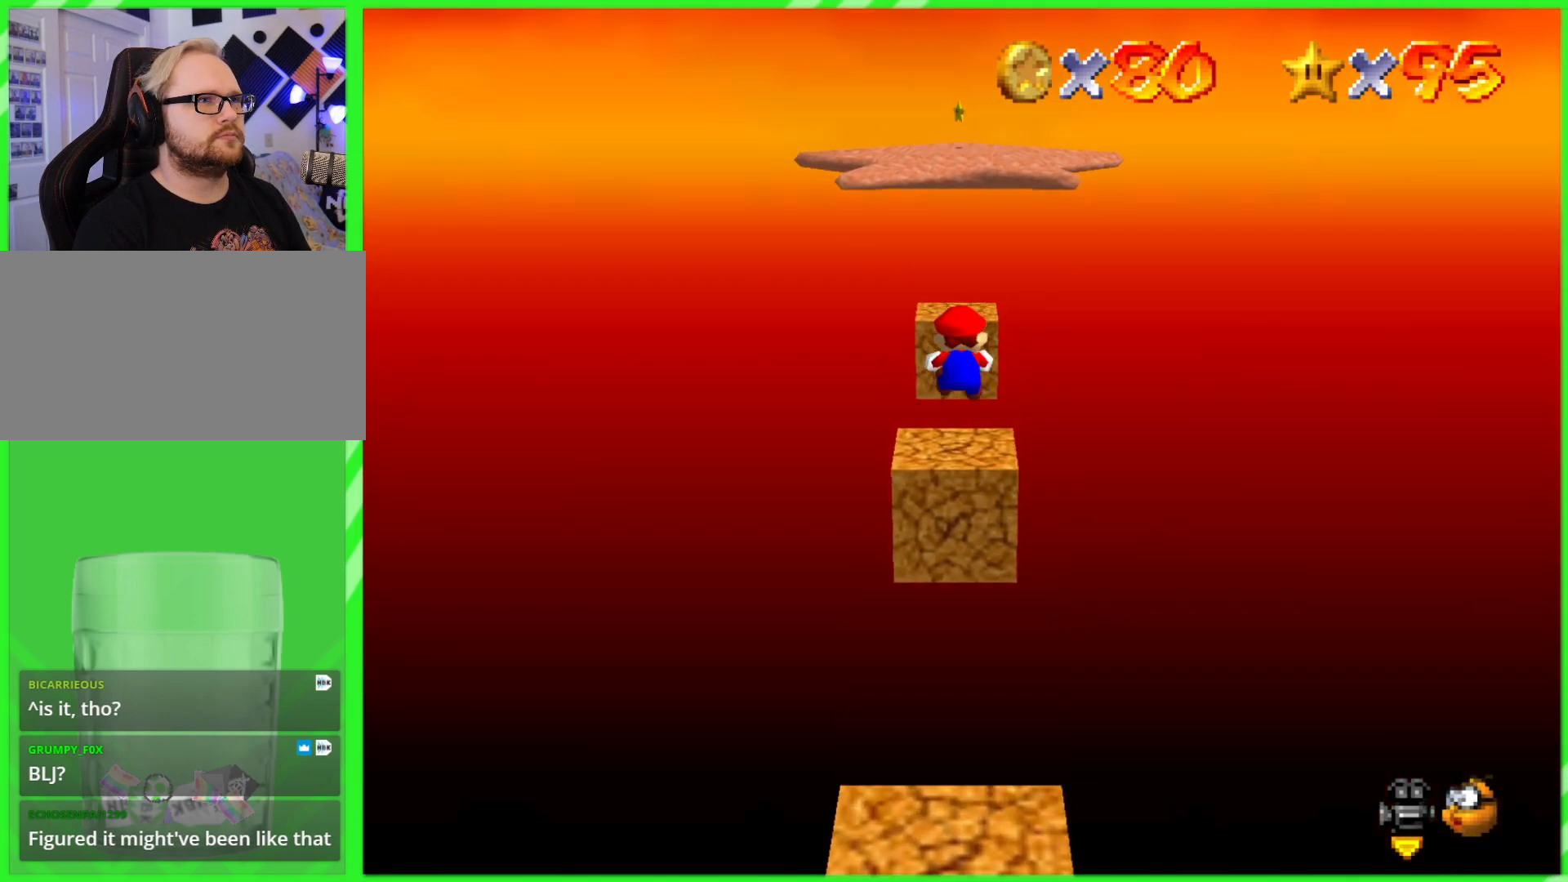
{"buttons": [], "left_stick": "left", "events": [[50, "left_stick", "down"], [150, "left_stick", "up"], [333, "A", "down"], [417, "left_stick", "down"], [450, "A", "up"], [500, "left_stick", "left"]]}
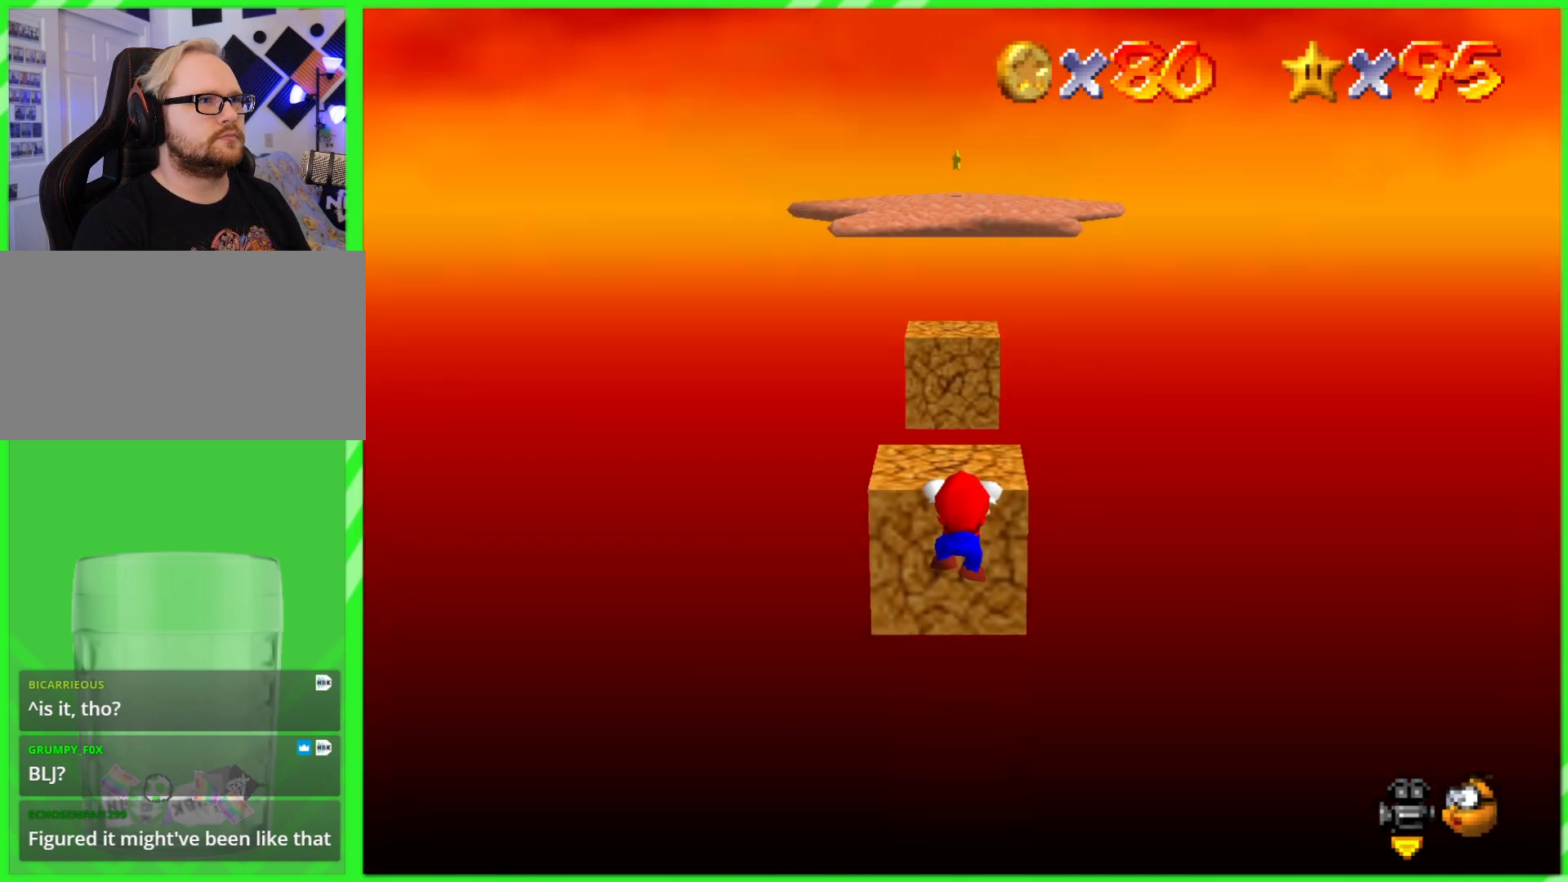
{"buttons": [], "left_stick": "center", "events": [[33, "left_stick", "up"], [283, "left_stick", "center"], [317, "A", "down"], [400, "A", "up"]]}
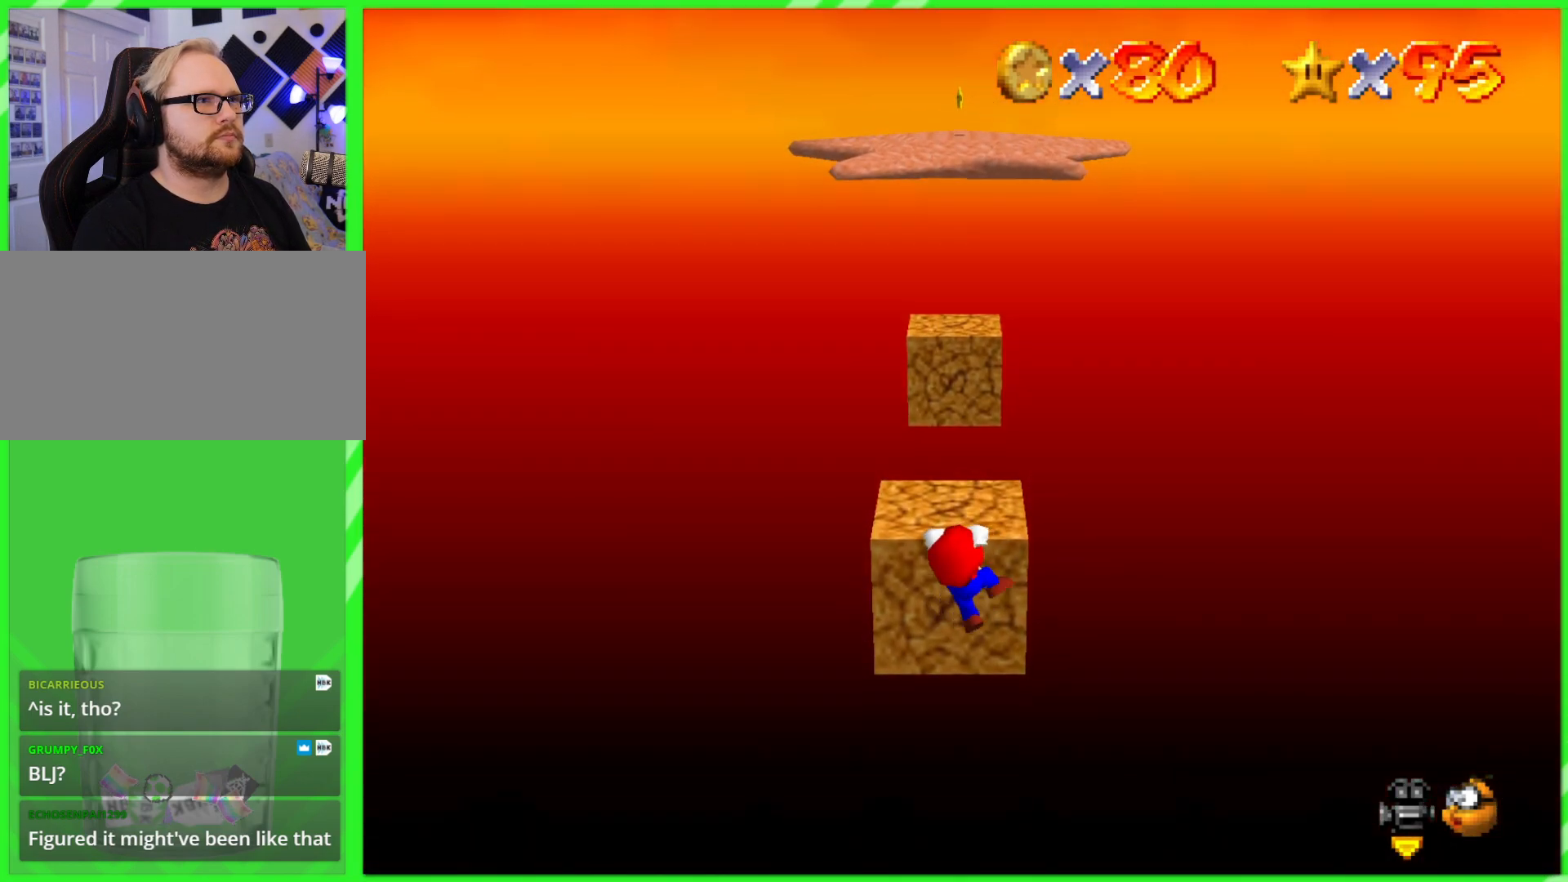
{"buttons": [], "left_stick": "up", "events": [[200, "left_stick", "up"]]}
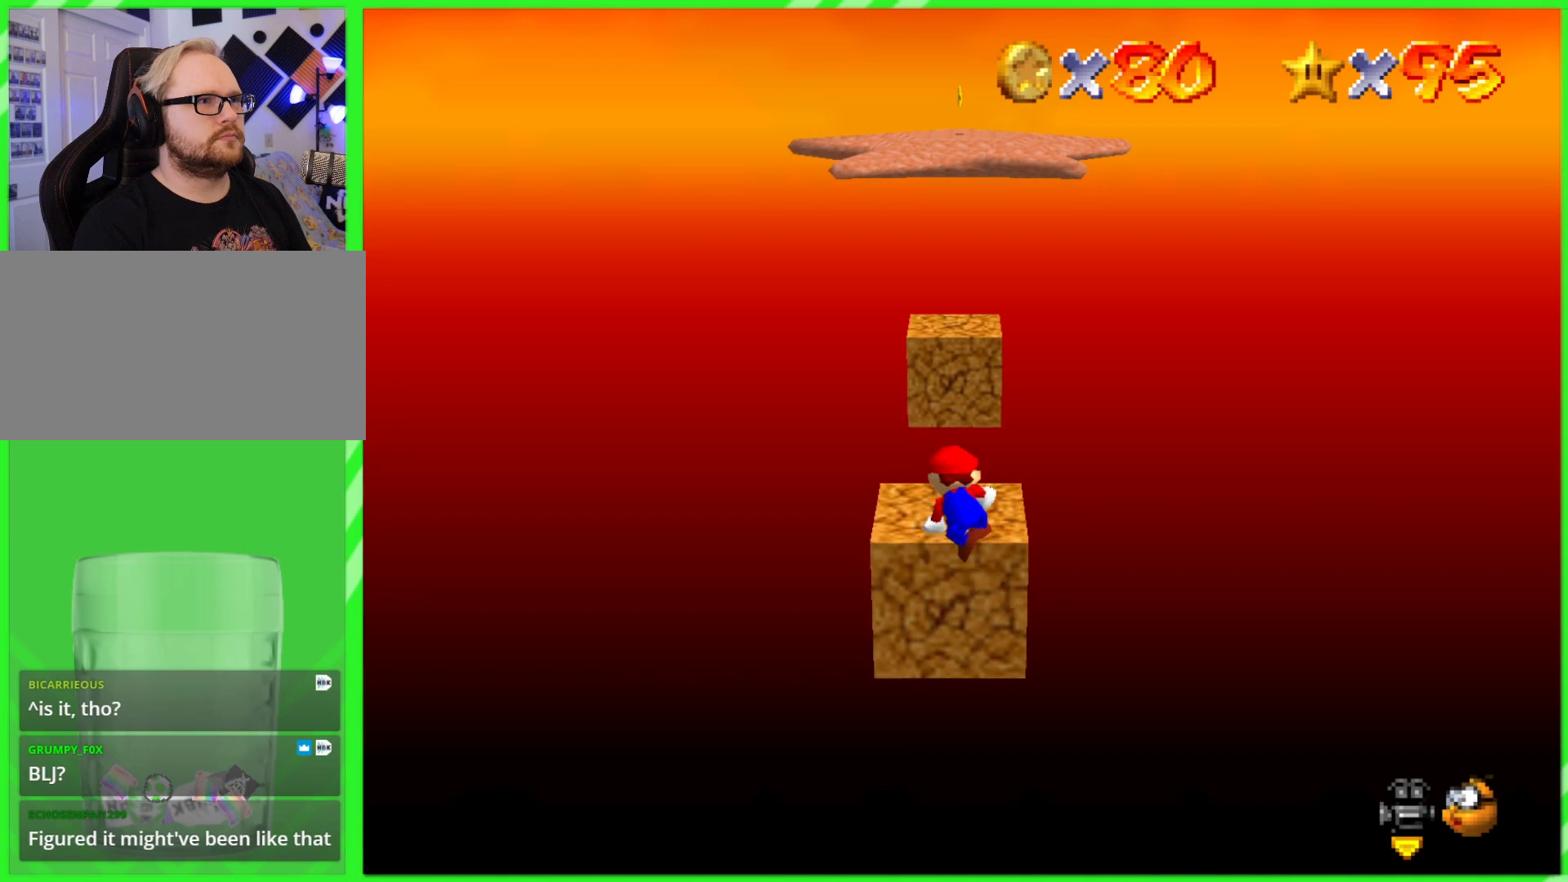
{"buttons": [], "left_stick": "up", "events": []}
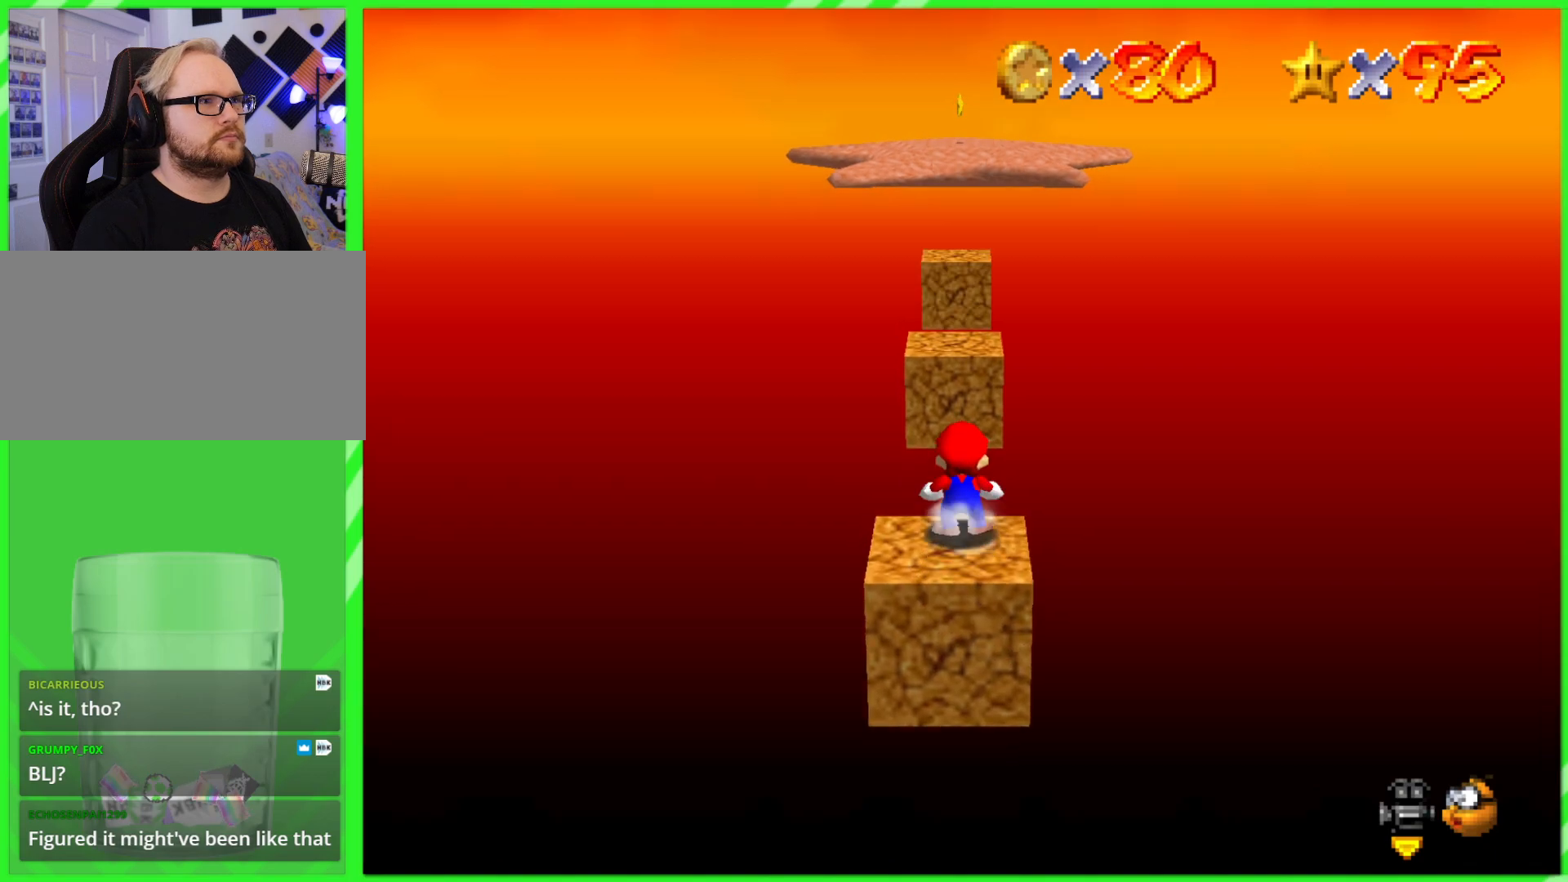
{"buttons": [], "left_stick": "down", "events": [[17, "A", "down"], [17, "B", "down"], [100, "A", "up"], [100, "B", "up"], [317, "left_stick", "down"]]}
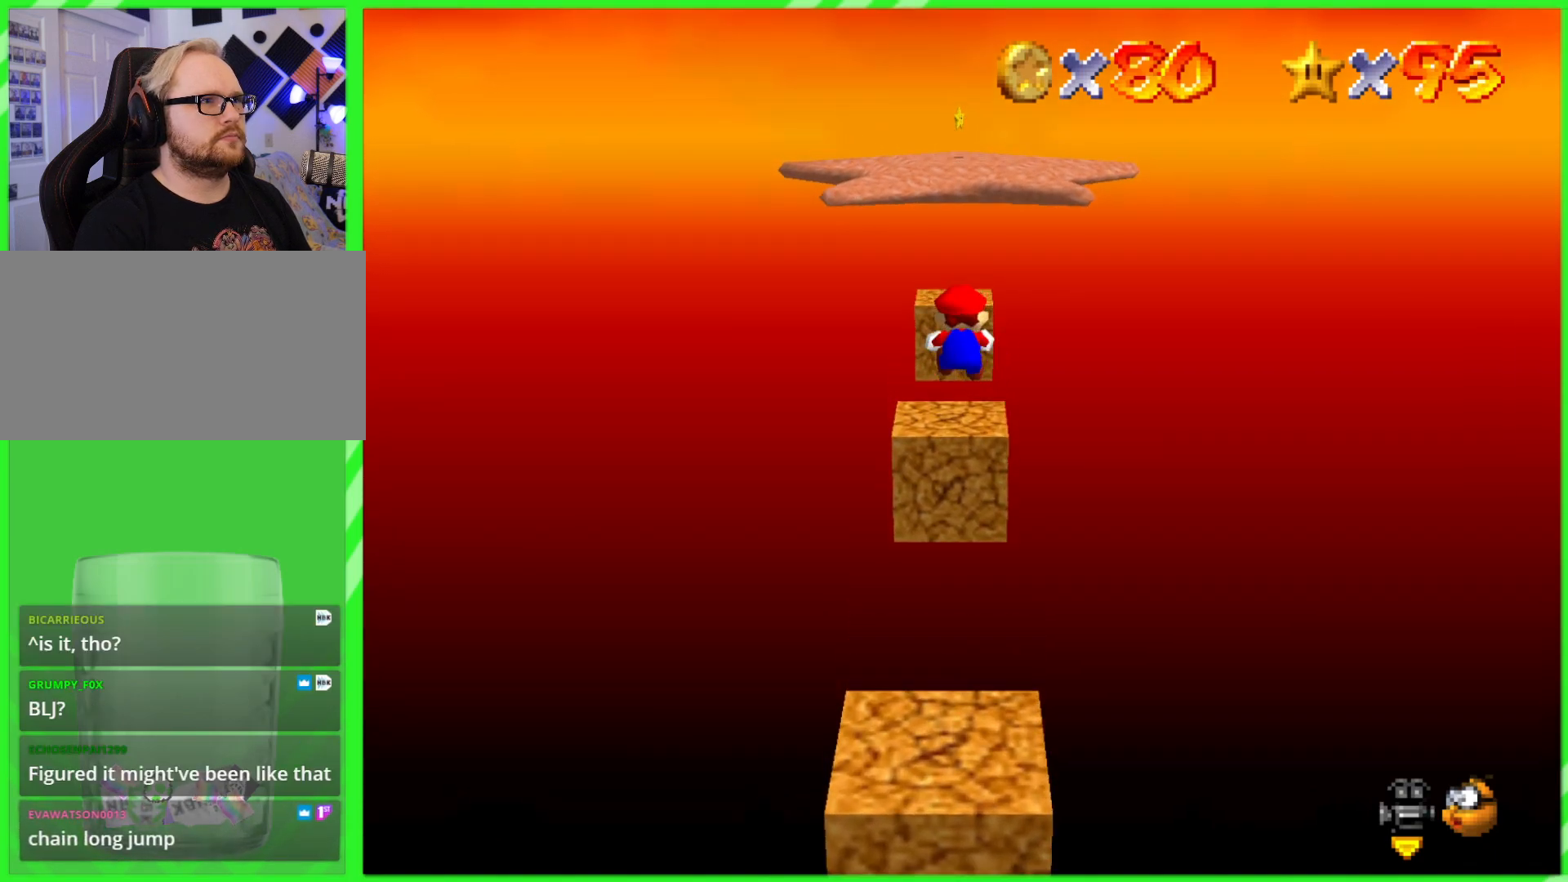
{"buttons": [], "left_stick": "up", "events": [[183, "left_stick", "up"]]}
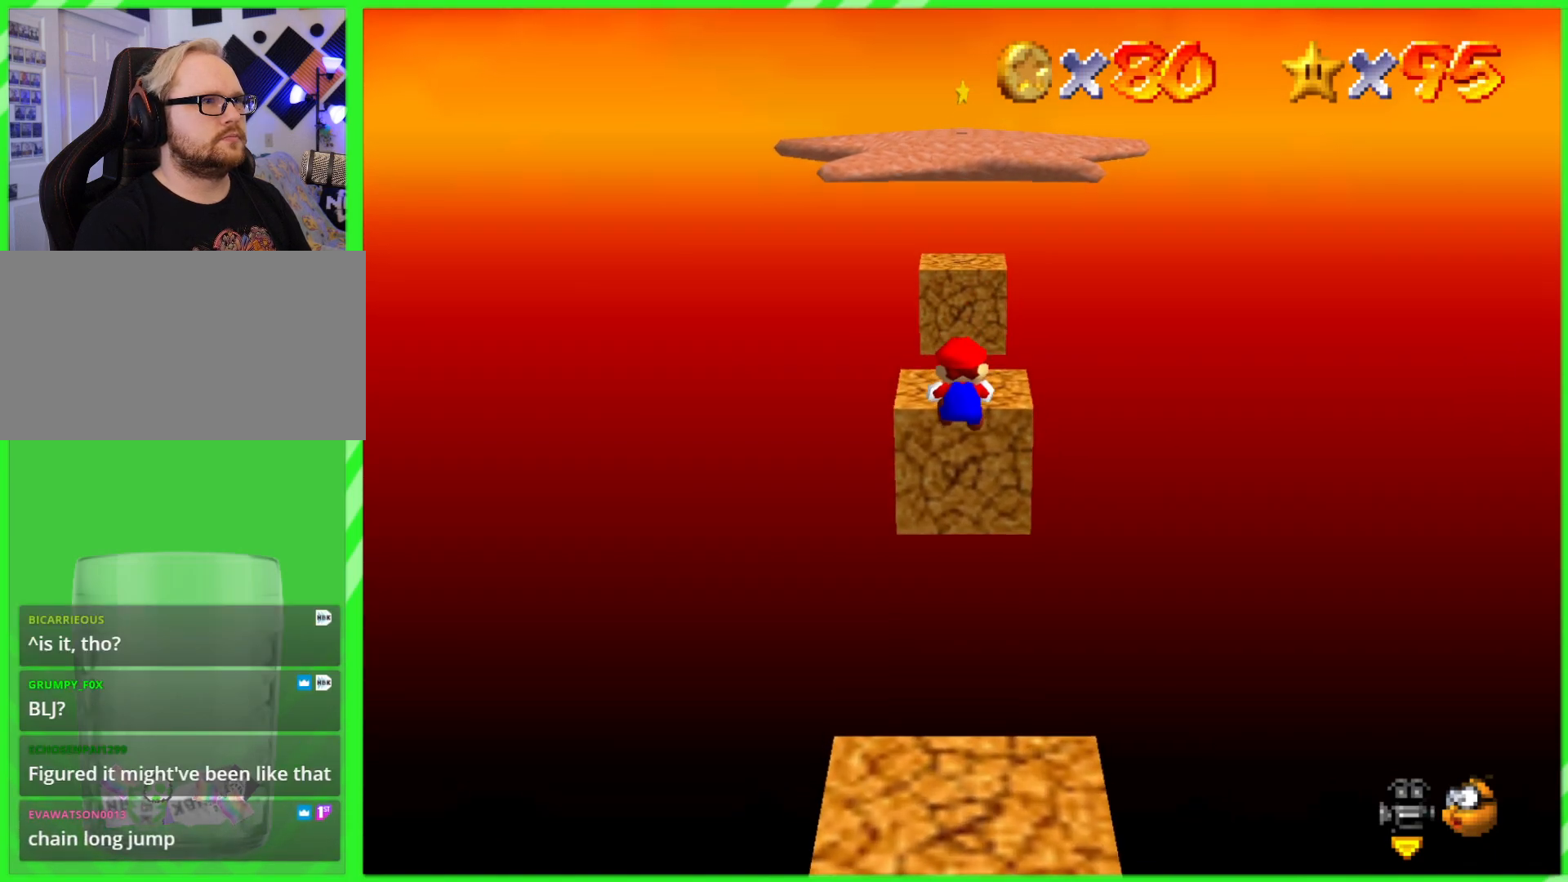
{"buttons": [], "left_stick": "center", "events": [[217, "A", "down"], [217, "B", "down"], [333, "A", "up"], [333, "B", "up"], [450, "left_stick", "center"]]}
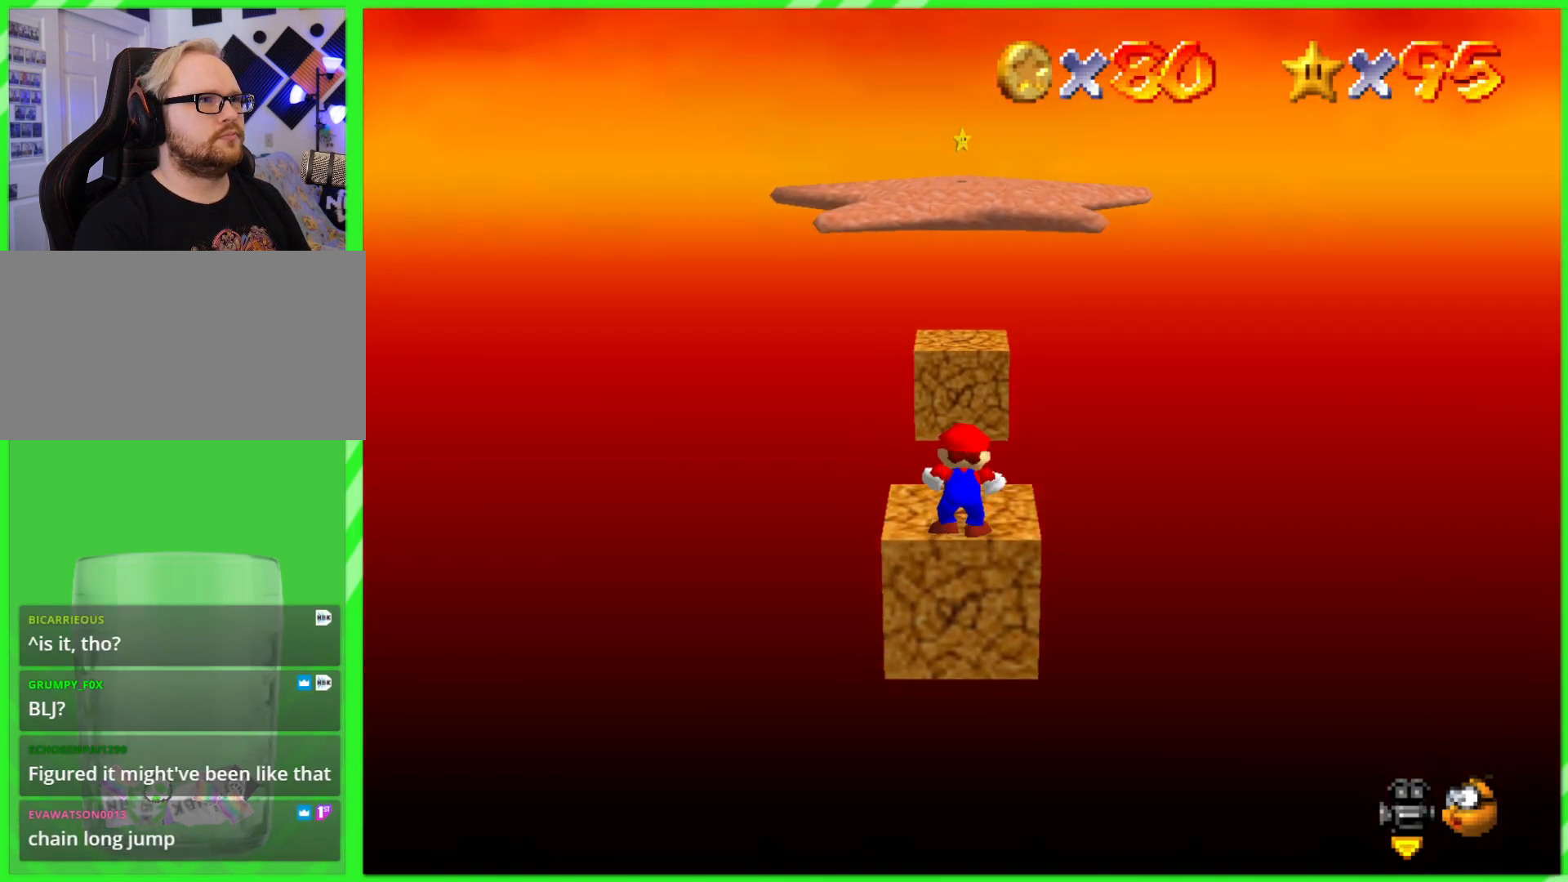
{"buttons": [], "left_stick": "up", "events": [[17, "A", "down"], [67, "A", "up"], [233, "left_stick", "up"]]}
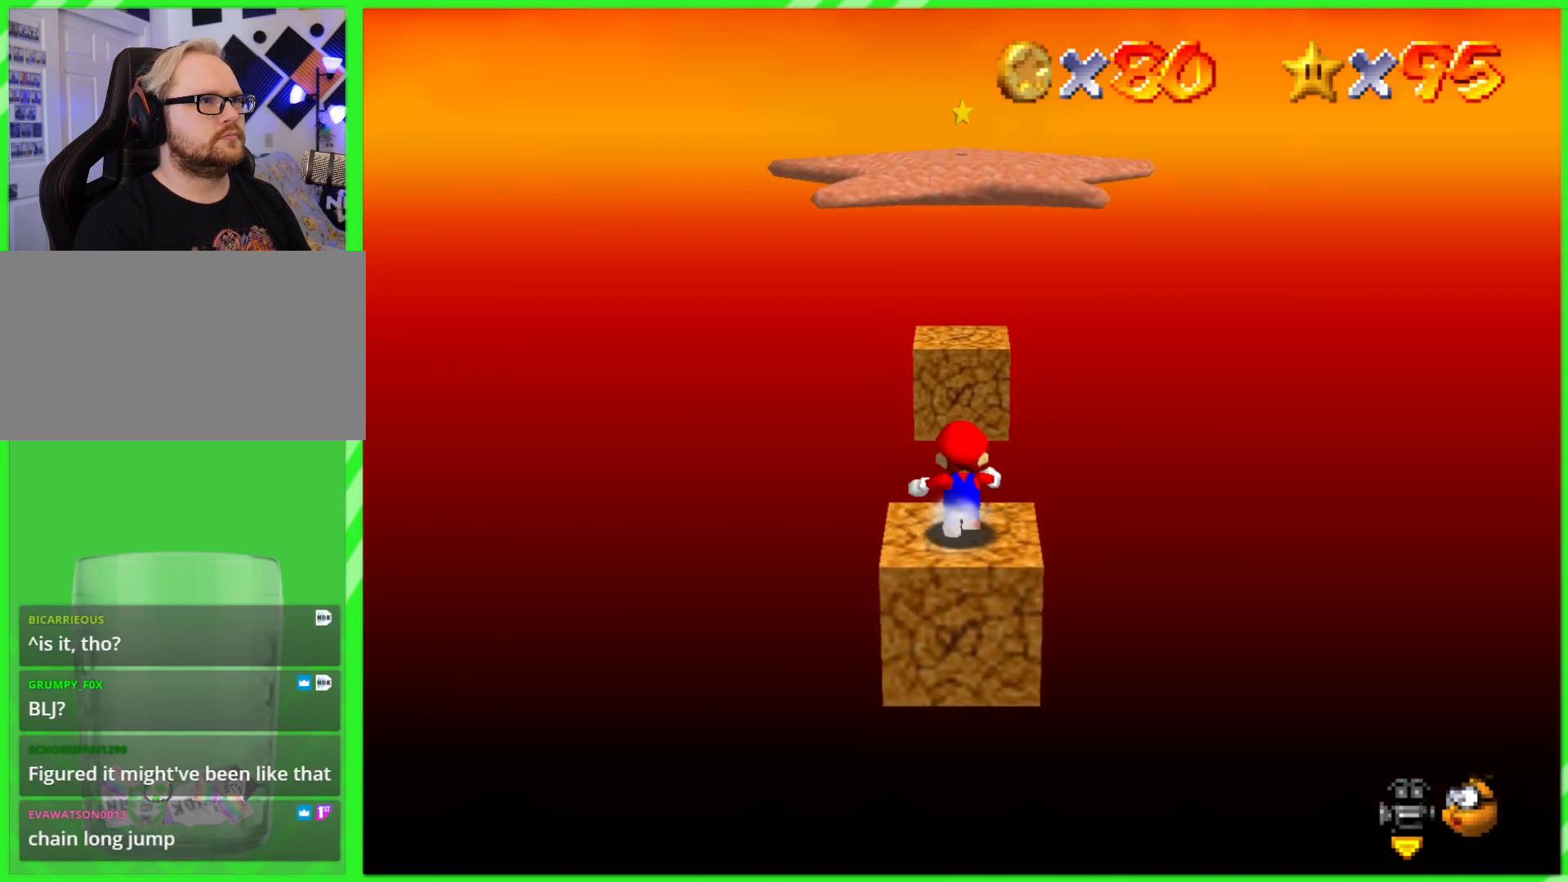
{"buttons": [], "left_stick": "up"}
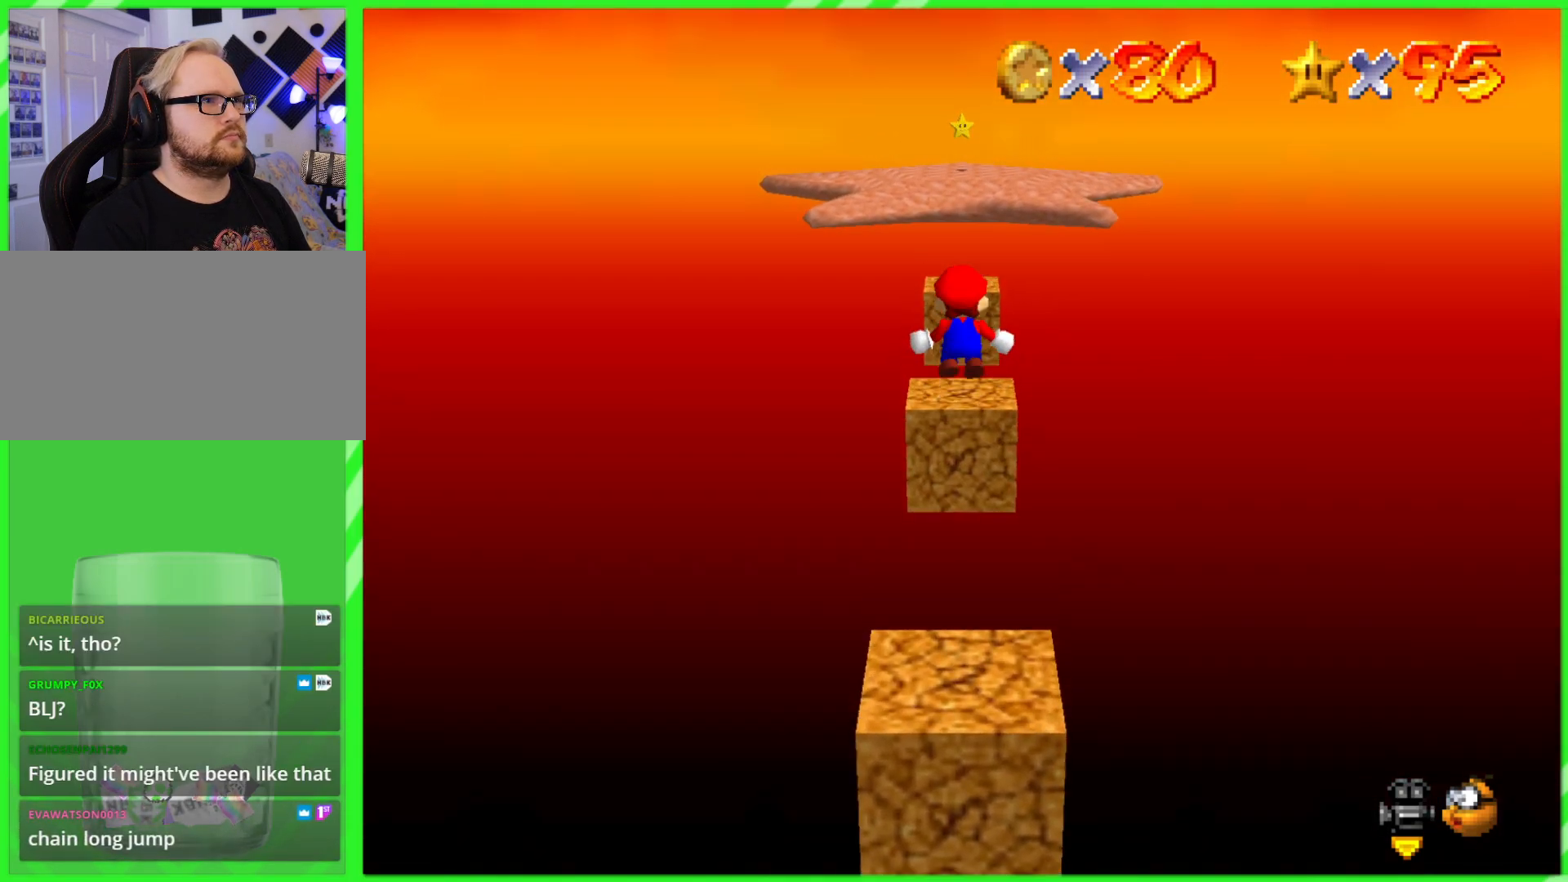
{"buttons": [], "left_stick": "down", "events": [[117, "left_stick", "down"], [350, "left_stick", "center"], [417, "left_stick", "down"]]}
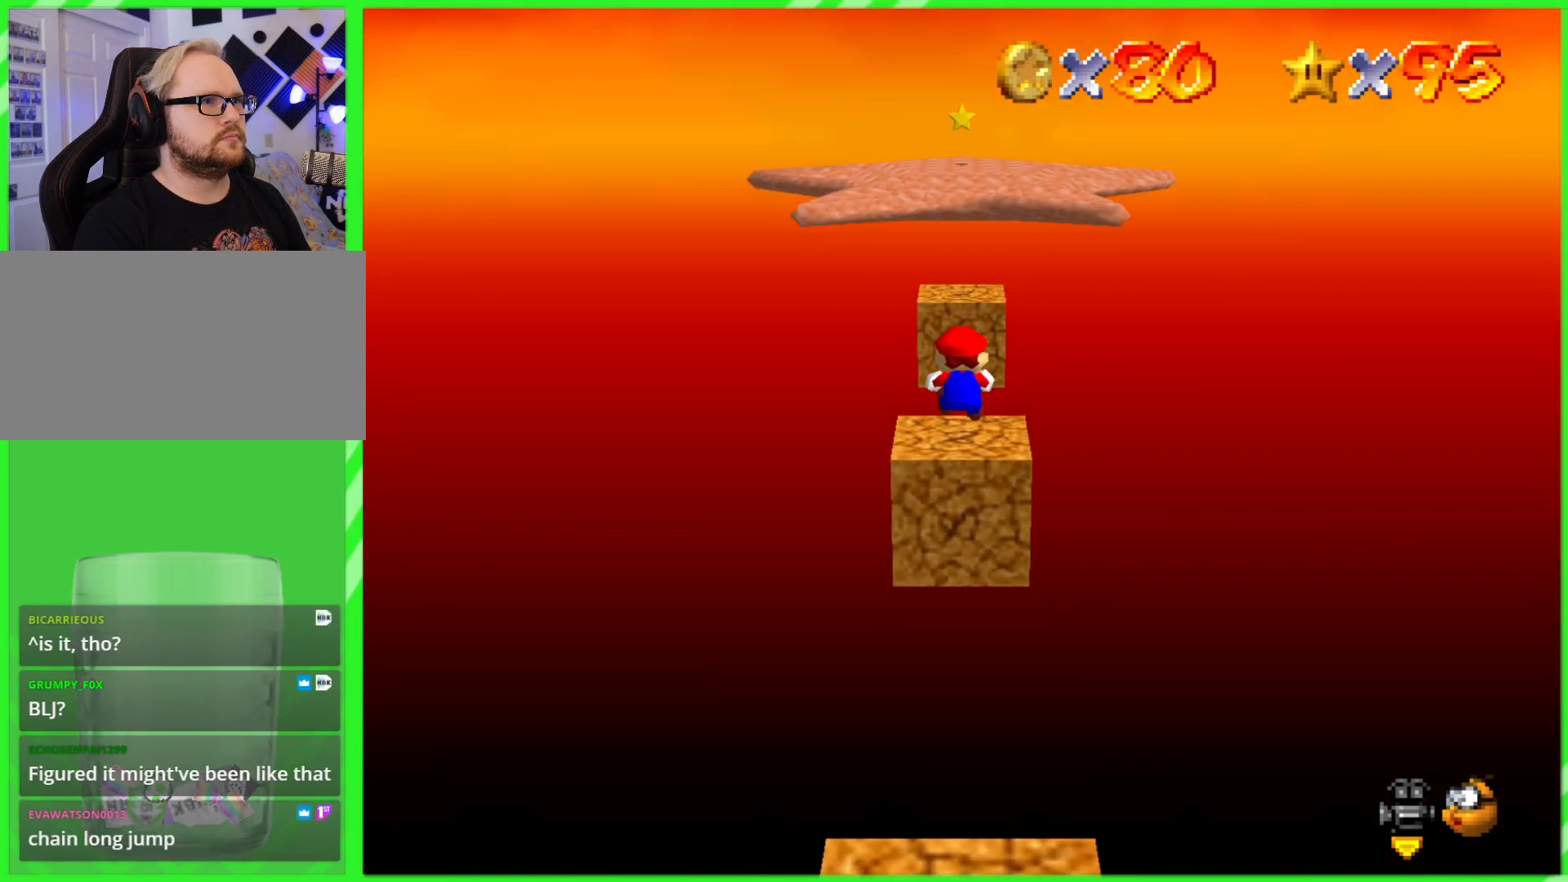
{"buttons": ["A"], "left_stick": "center", "events": [[17, "left_stick", "up"], [200, "left_stick", "center"], [483, "A", "down"]]}
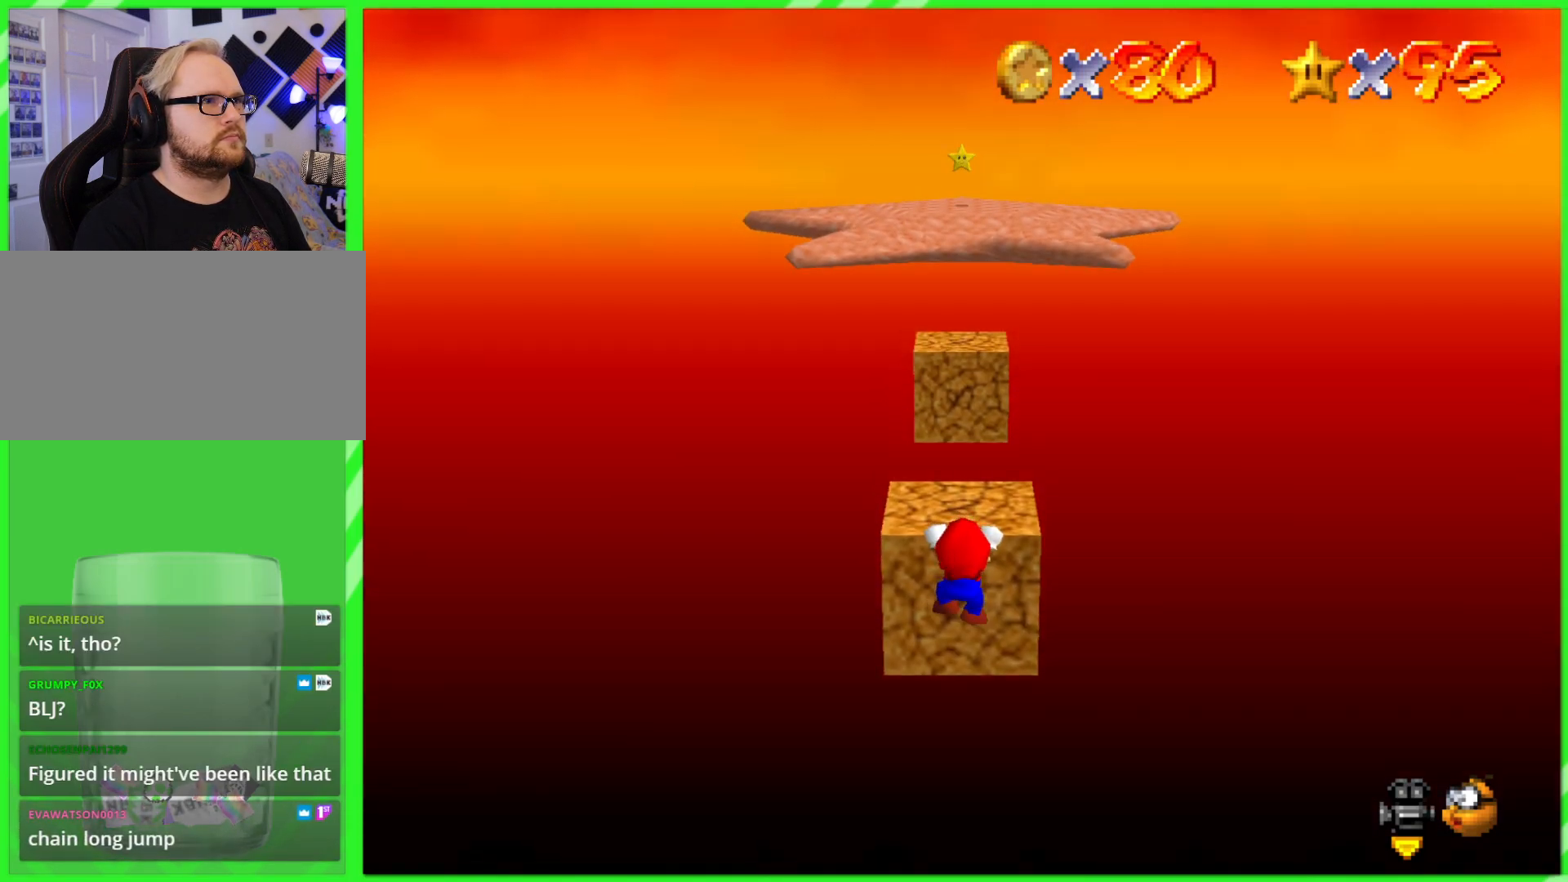
{"buttons": [], "left_stick": "up", "events": [[33, "A", "up"], [250, "left_stick", "up"]]}
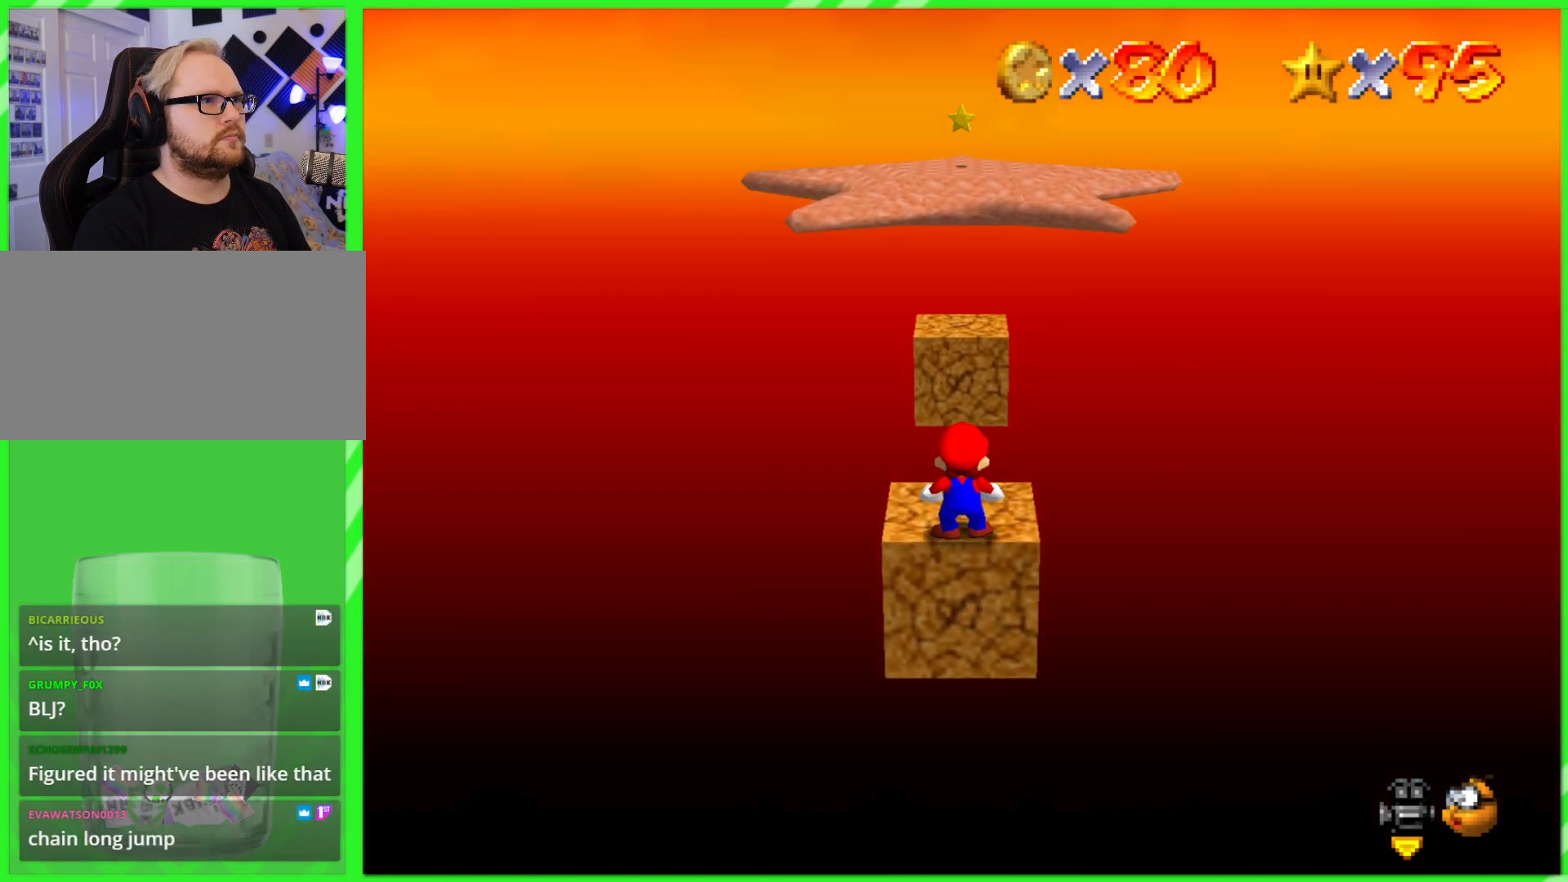
{"buttons": [], "left_stick": "up", "events": [[333, "A", "down"], [450, "A", "up"]]}
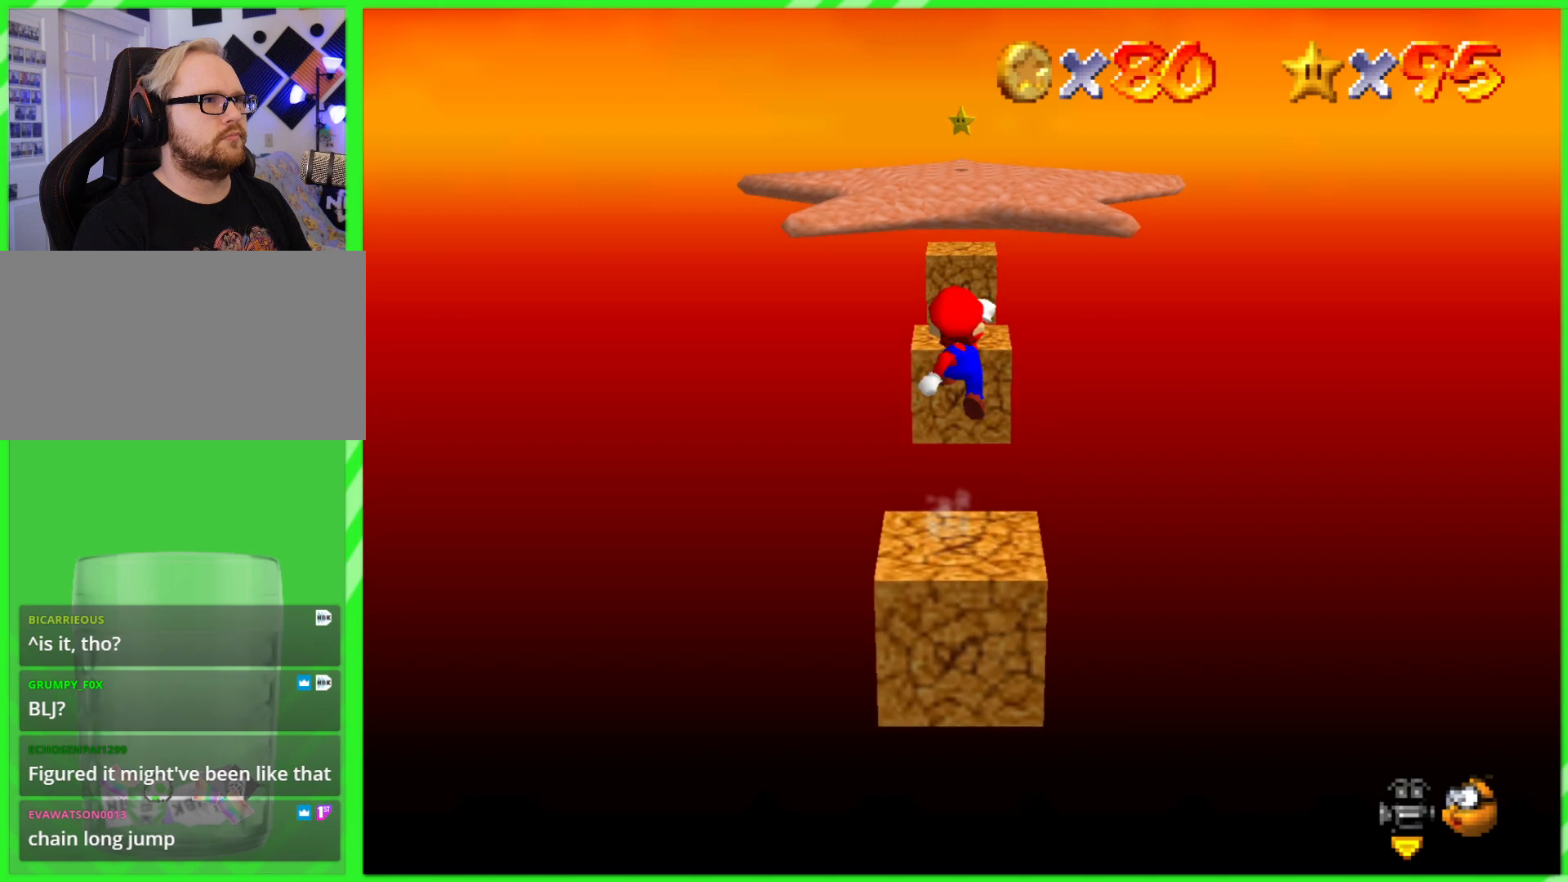
{"buttons": [], "left_stick": "up", "events": []}
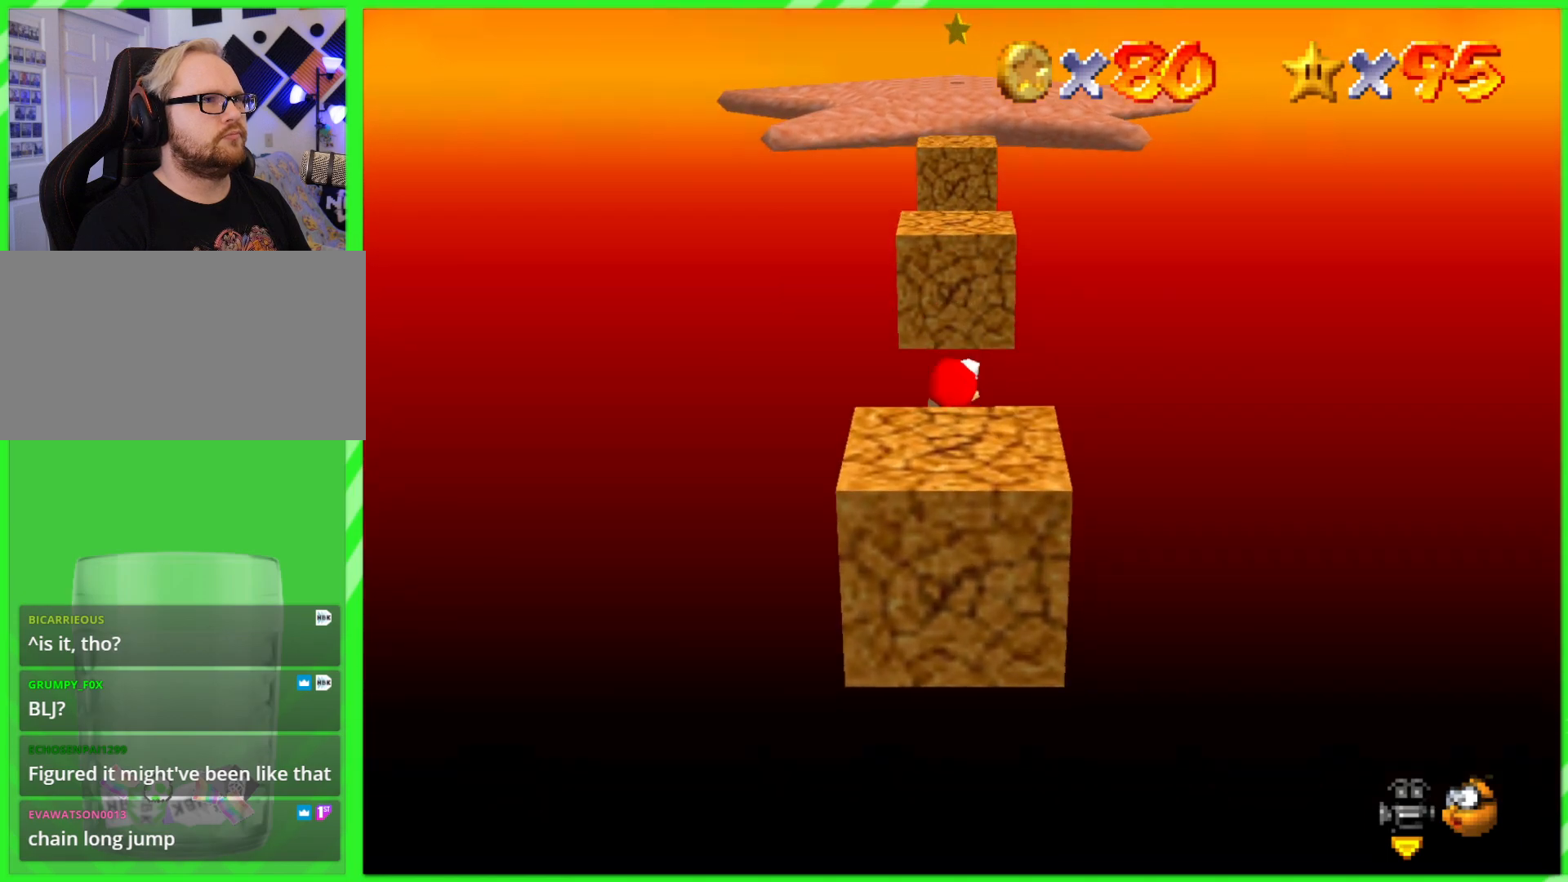
{"buttons": [], "left_stick": "center", "events": [[217, "left_stick", "center"]]}